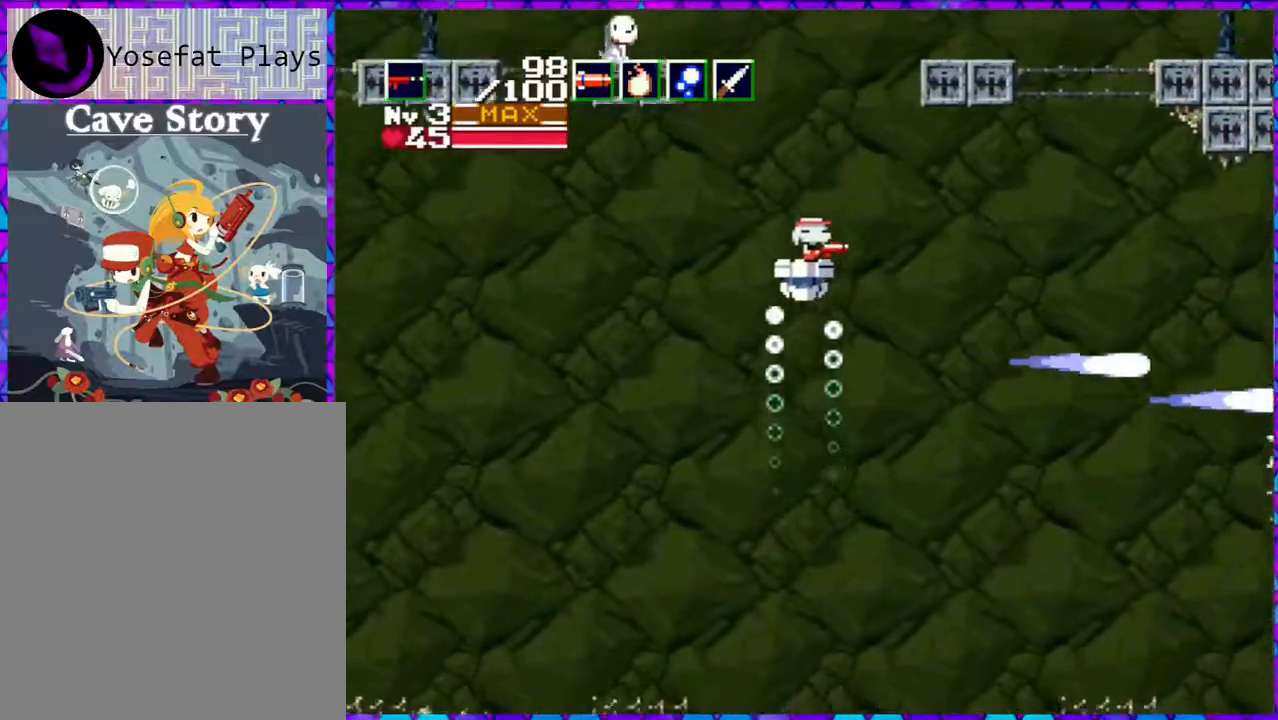
Gameplay with a controller (Nintendo layout); each line is a JSON object with the inputs held at the frame after it. "events" lists button and stick changes between this image and that frame as [ms after this image, input, new state], when the widget could be followed in between. Not read: L3 R3 left_stick.
{"buttons": [], "right_stick": "center", "events": []}
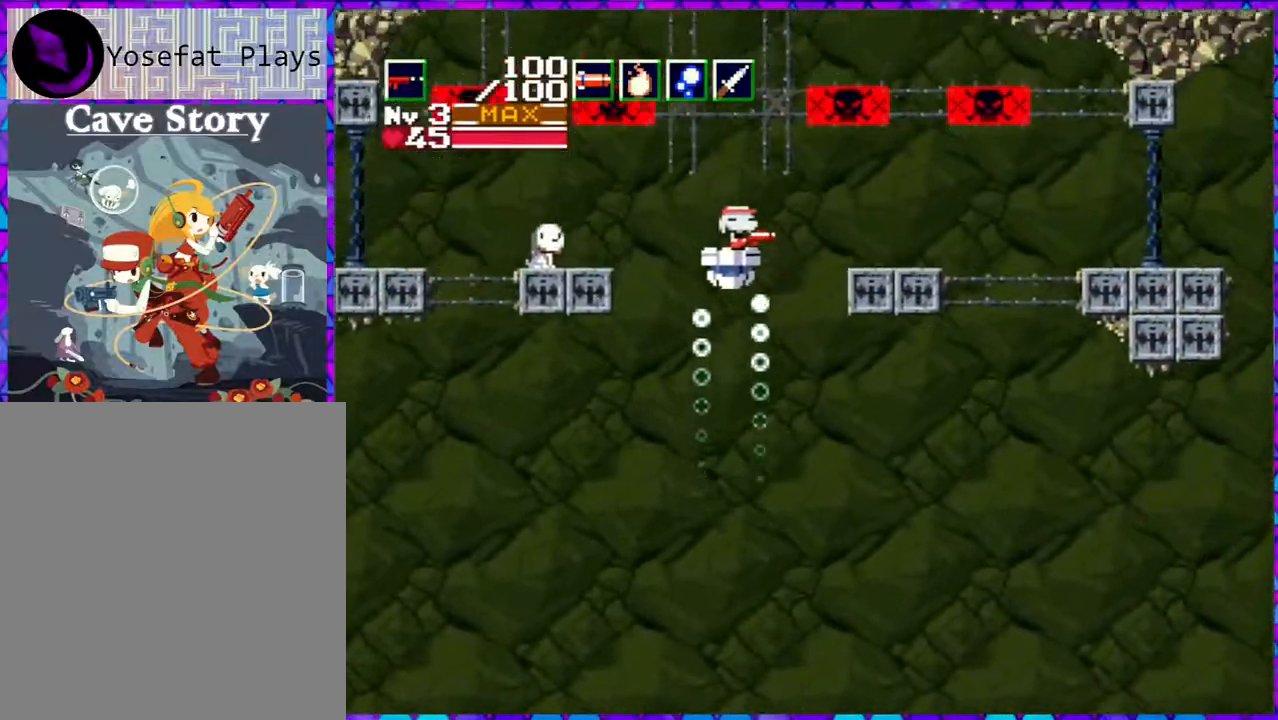
{"buttons": [], "right_stick": "center", "events": []}
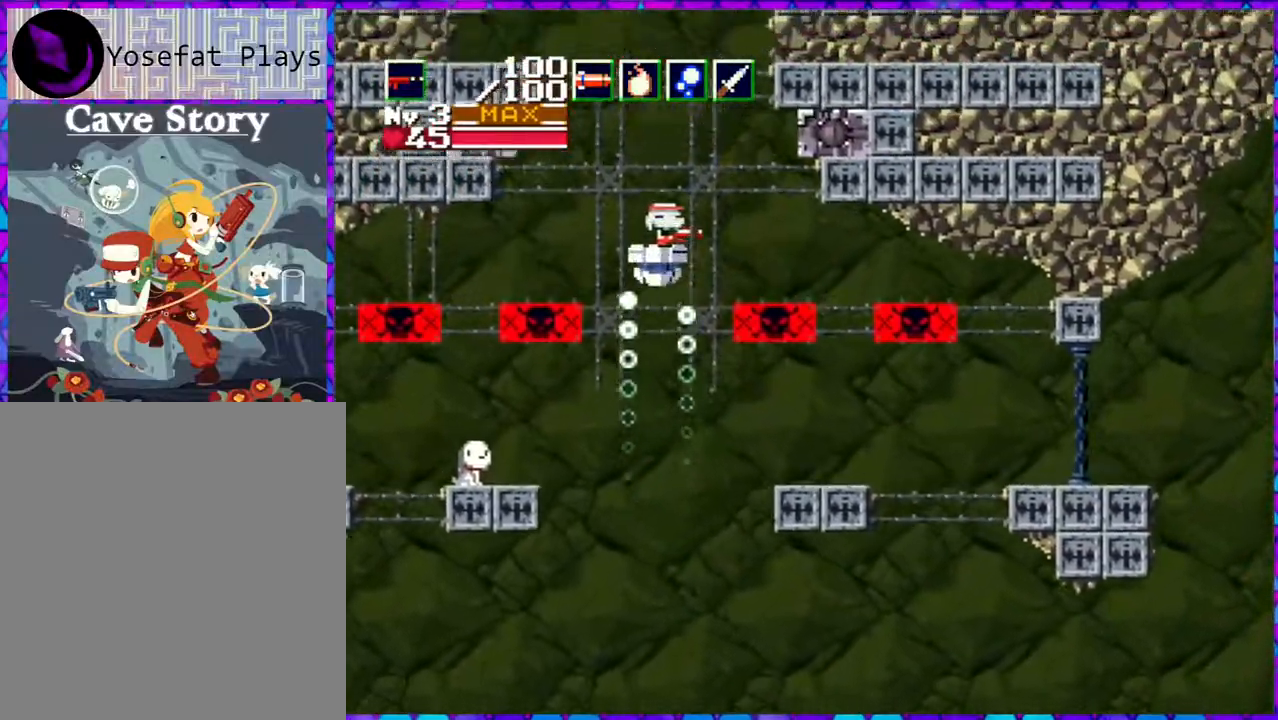
{"buttons": ["Y"], "right_stick": "center", "events": [[133, "Y", "down"]]}
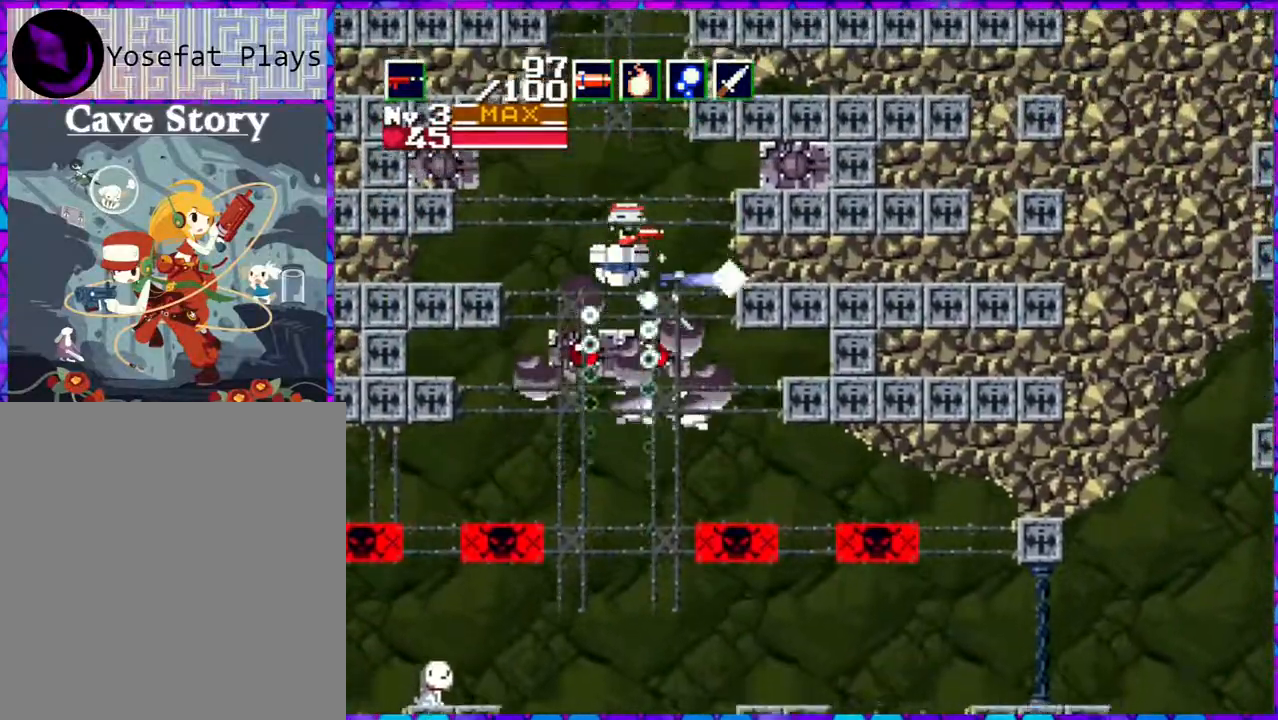
{"buttons": ["Y"], "right_stick": "center", "events": []}
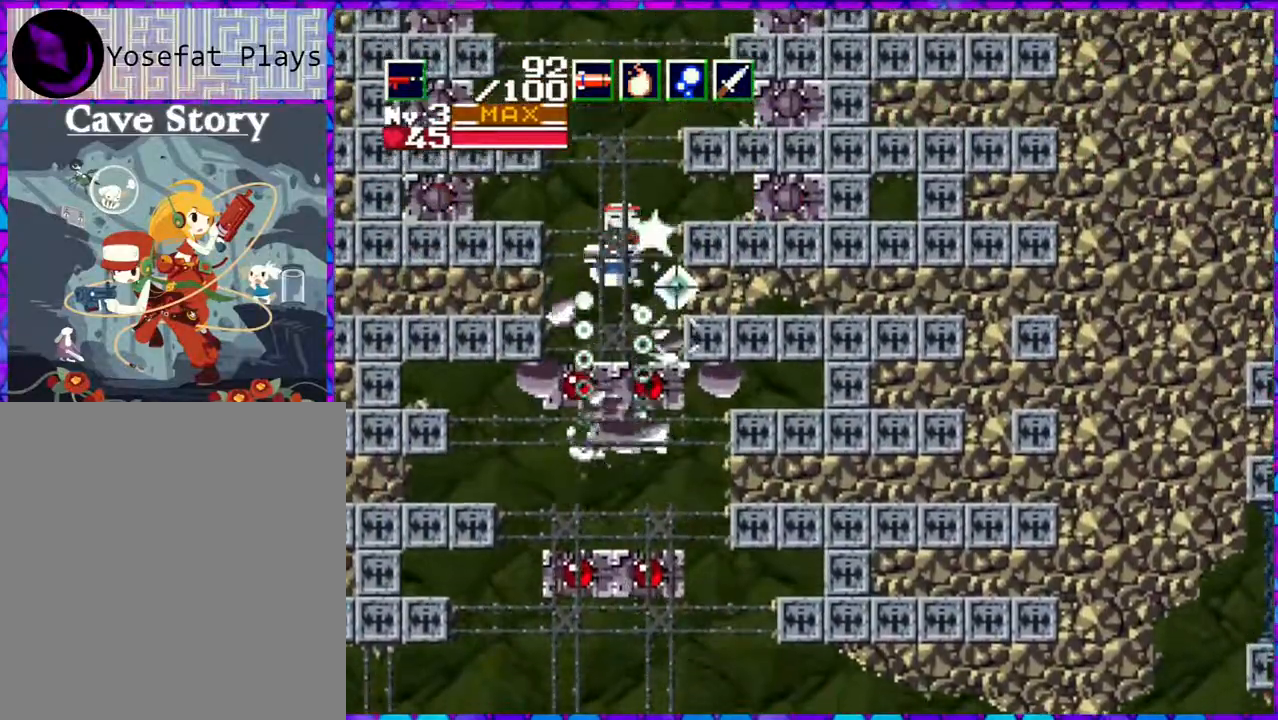
{"buttons": ["Y"], "right_stick": "center", "events": []}
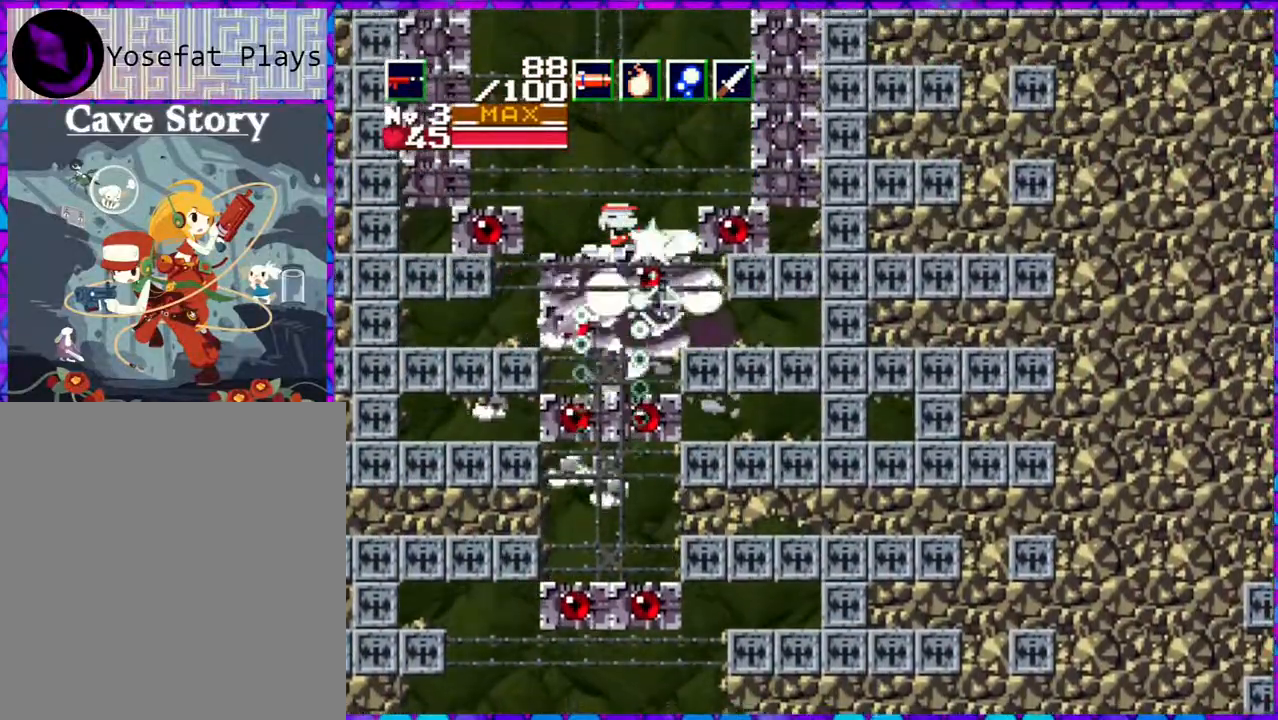
{"buttons": ["Y"], "right_stick": "center", "events": []}
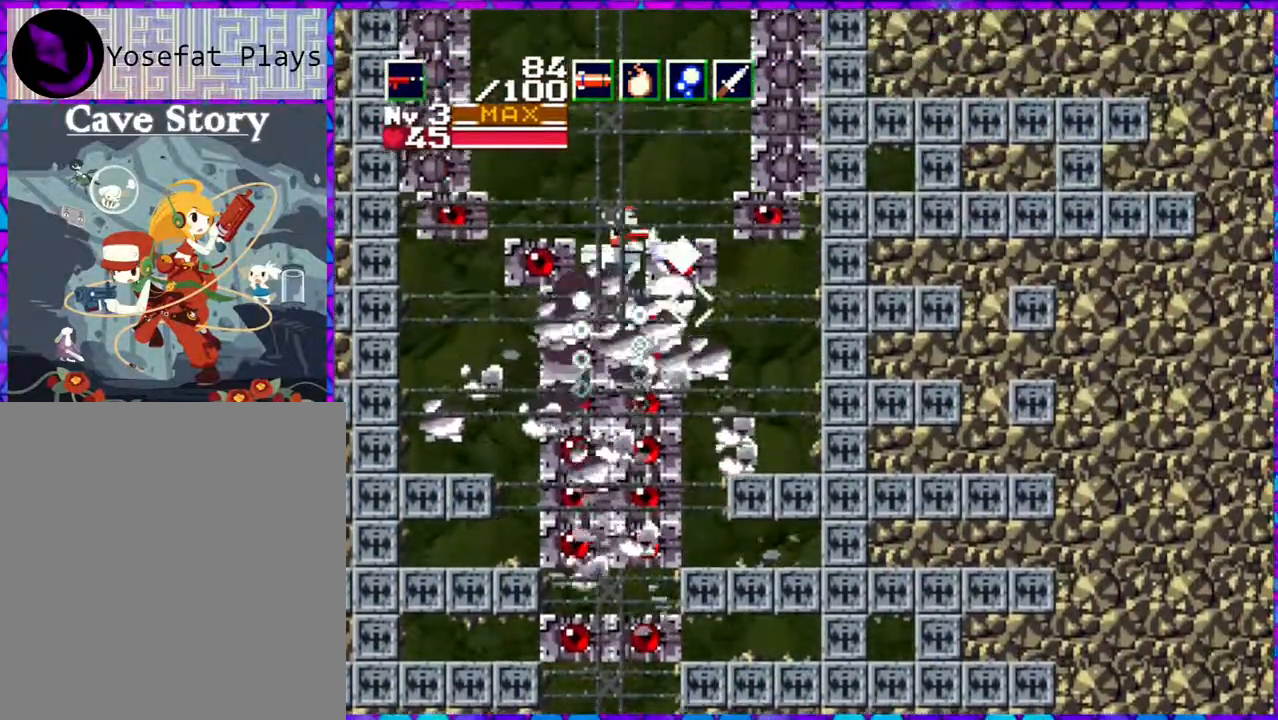
{"buttons": ["Y"], "right_stick": "center", "events": []}
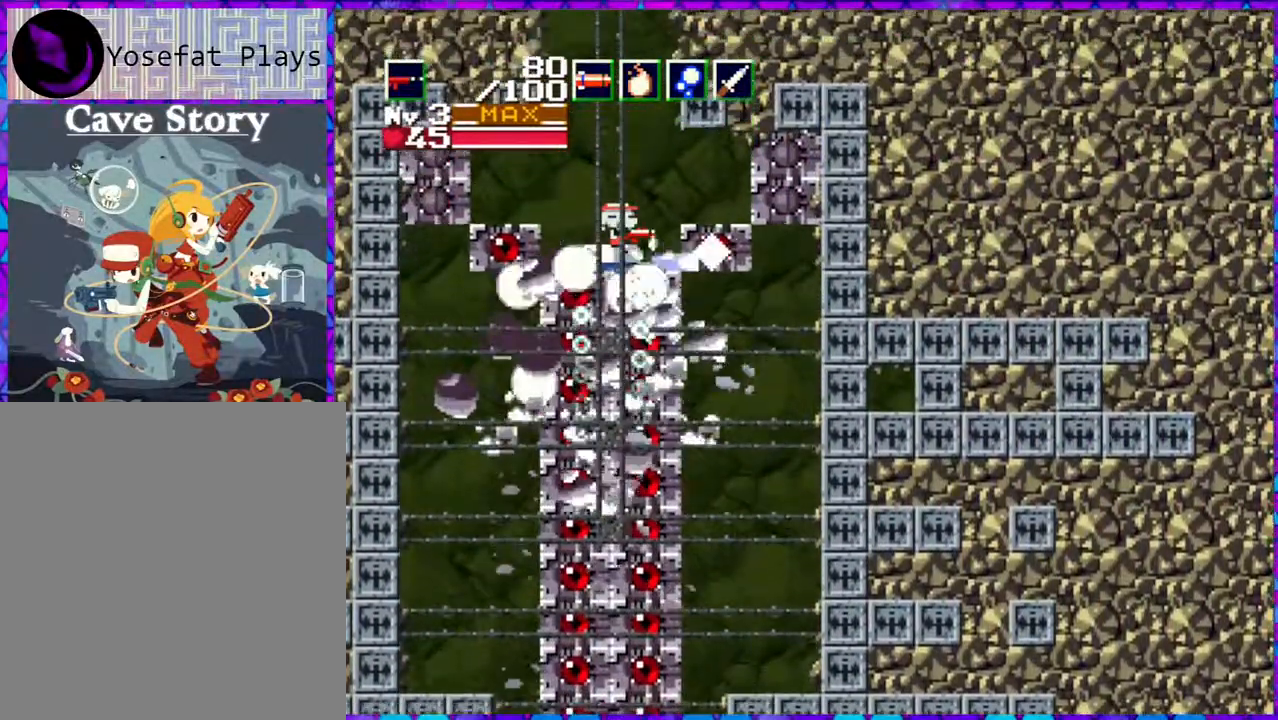
{"buttons": ["Y"], "right_stick": "center", "events": []}
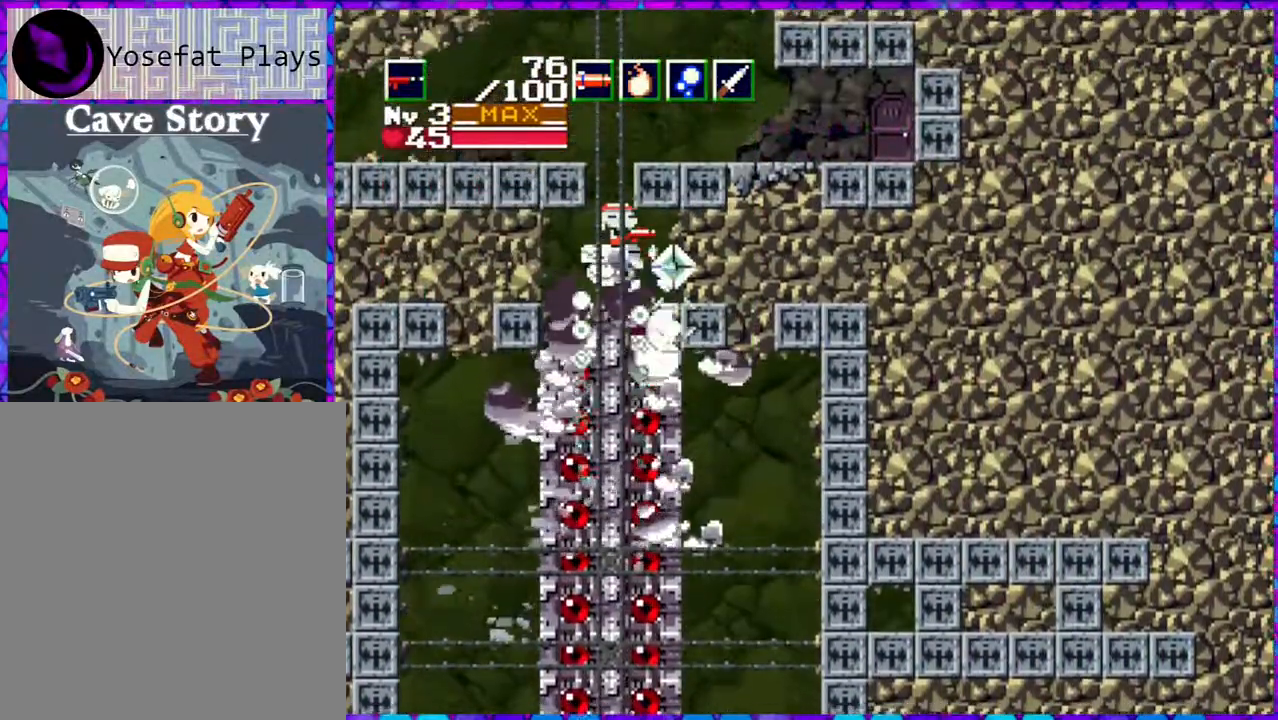
{"buttons": [], "right_stick": "center", "events": [[83, "Y", "up"]]}
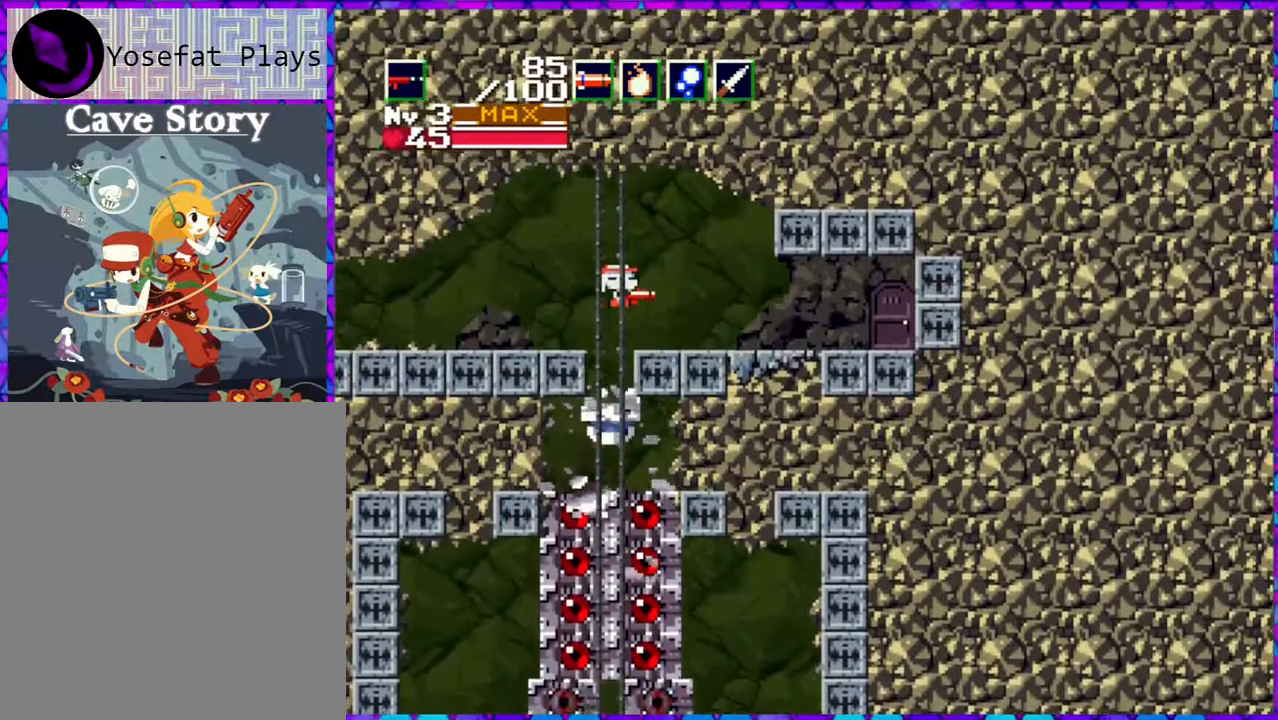
{"buttons": ["B", "Y", "DPAD_DOWN"], "right_stick": "center", "events": [[133, "DPAD_LEFT", "down"], [167, "B", "down"], [367, "DPAD_DOWN", "down"], [417, "Y", "down"], [500, "DPAD_LEFT", "up"]]}
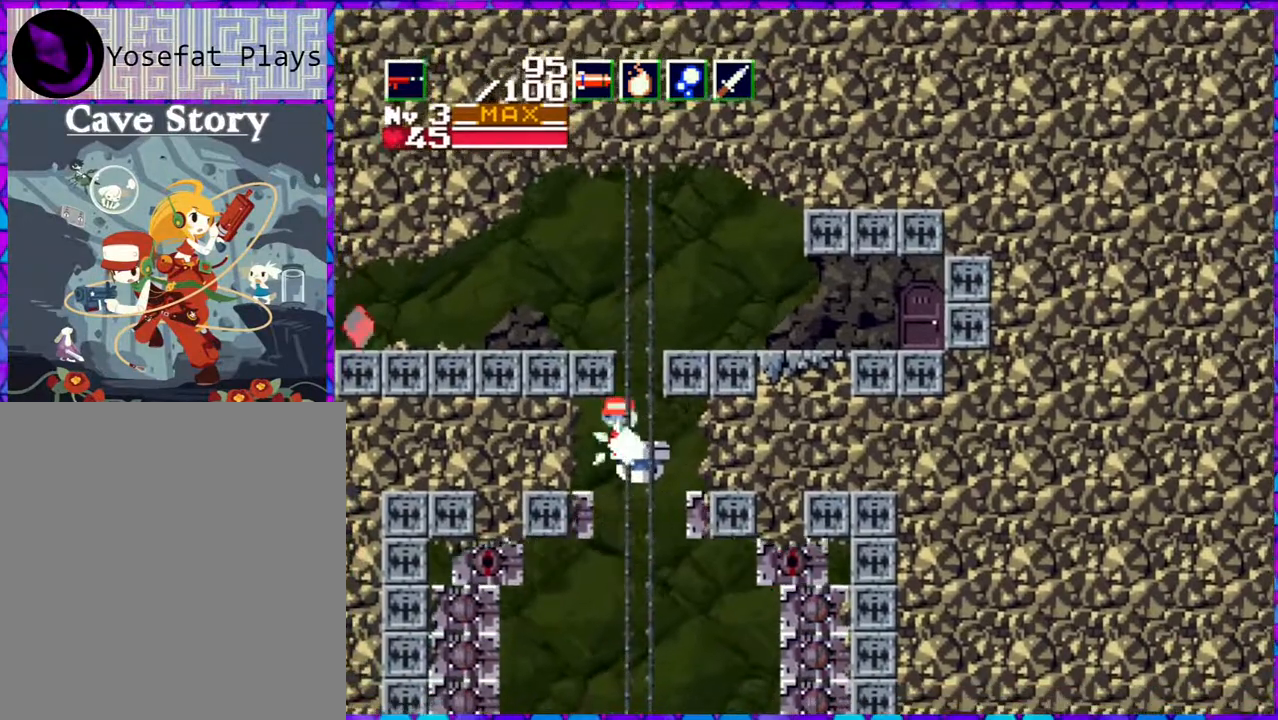
{"buttons": ["DPAD_RIGHT"], "right_stick": "center", "events": [[317, "DPAD_RIGHT", "down"], [367, "DPAD_DOWN", "up"], [417, "B", "up"], [417, "Y", "up"]]}
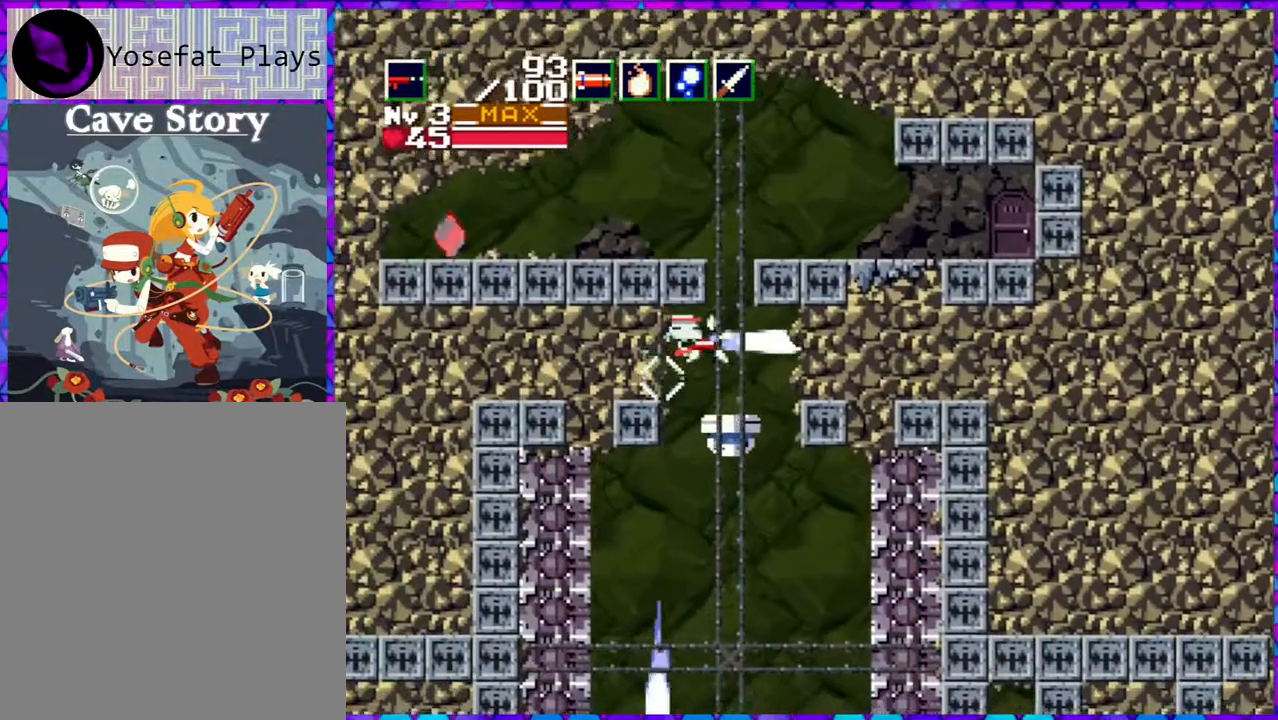
{"buttons": ["Y", "DPAD_DOWN", "DPAD_LEFT"], "right_stick": "center", "events": [[67, "Y", "down"], [100, "DPAD_DOWN", "down"], [150, "DPAD_RIGHT", "up"], [350, "DPAD_LEFT", "down"], [400, "DPAD_LEFT", "up"], [433, "DPAD_LEFT", "down"]]}
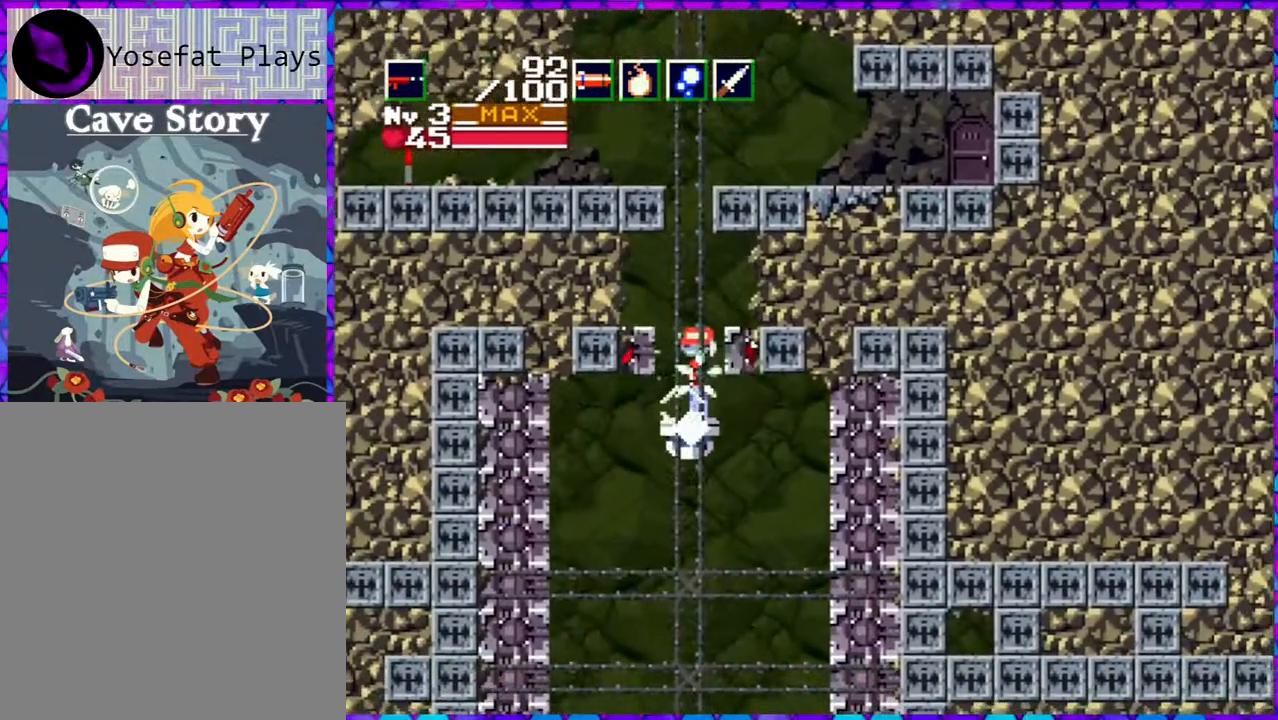
{"buttons": [], "right_stick": "center", "events": [[183, "Y", "up"], [250, "DPAD_DOWN", "up"], [283, "DPAD_LEFT", "up"]]}
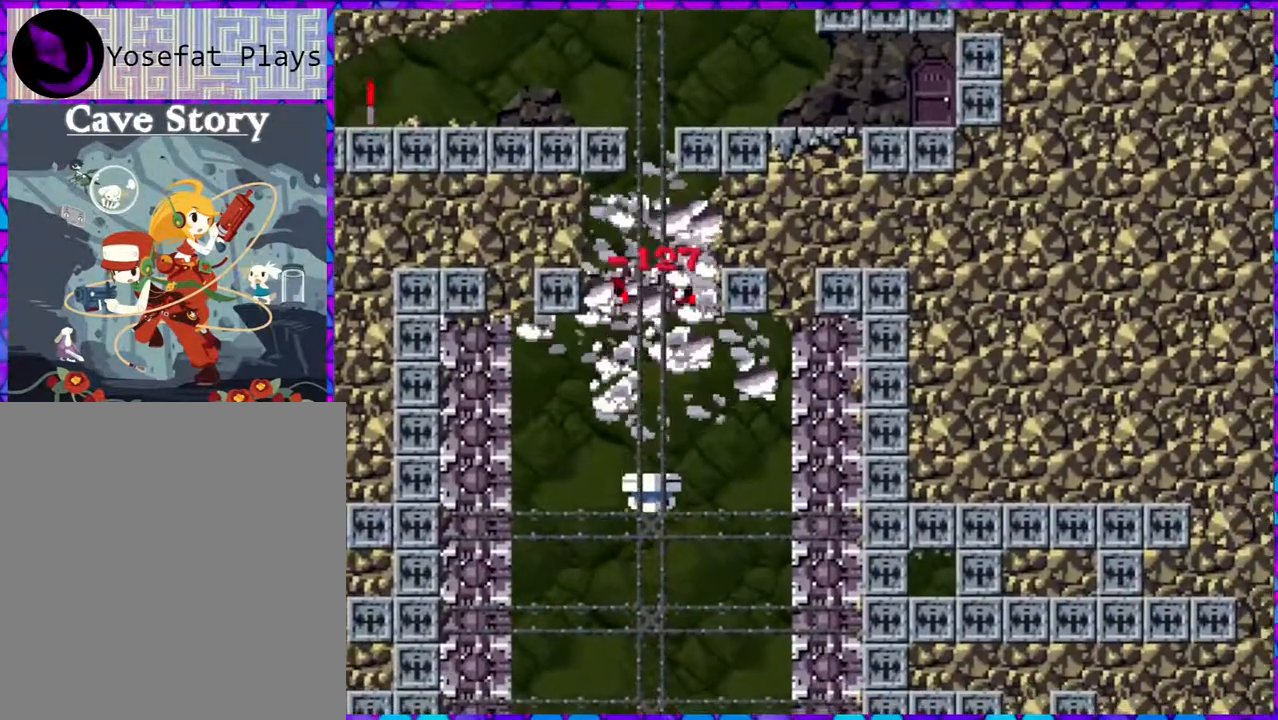
{"buttons": [], "right_stick": "center", "events": []}
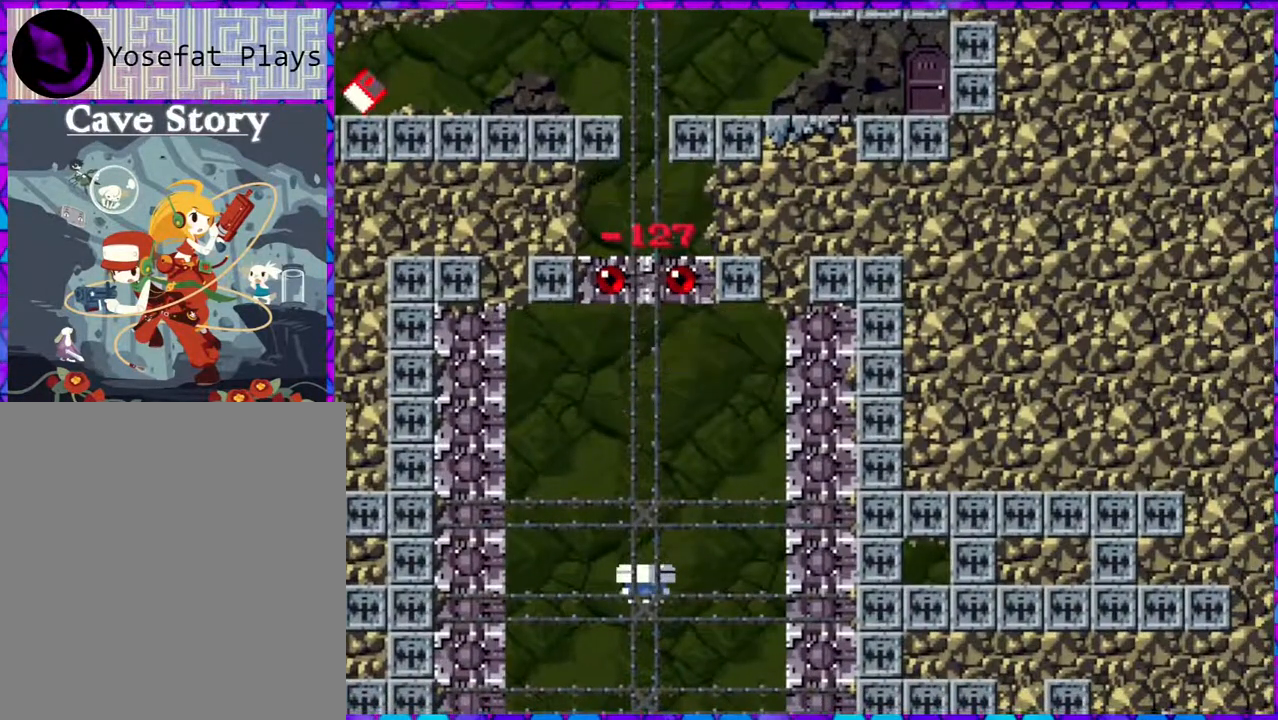
{"buttons": [], "right_stick": "center", "events": []}
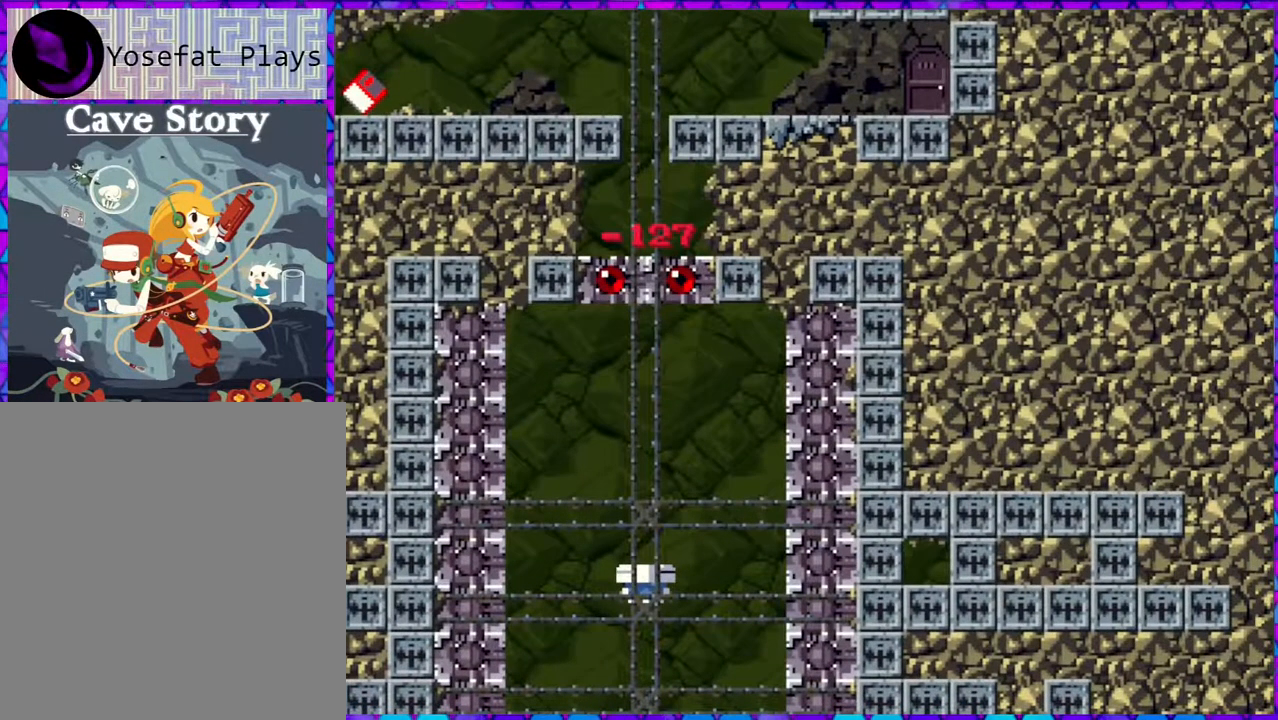
{"buttons": [], "right_stick": "center", "events": []}
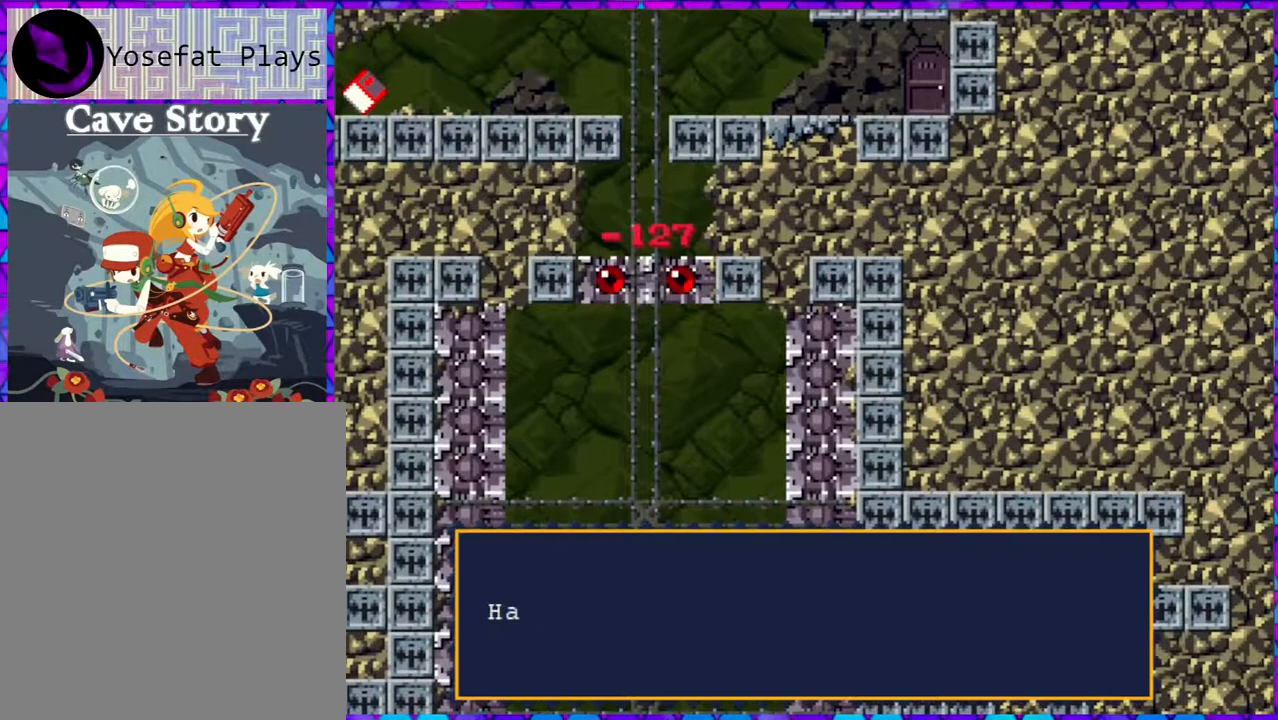
{"buttons": [], "right_stick": "center", "events": []}
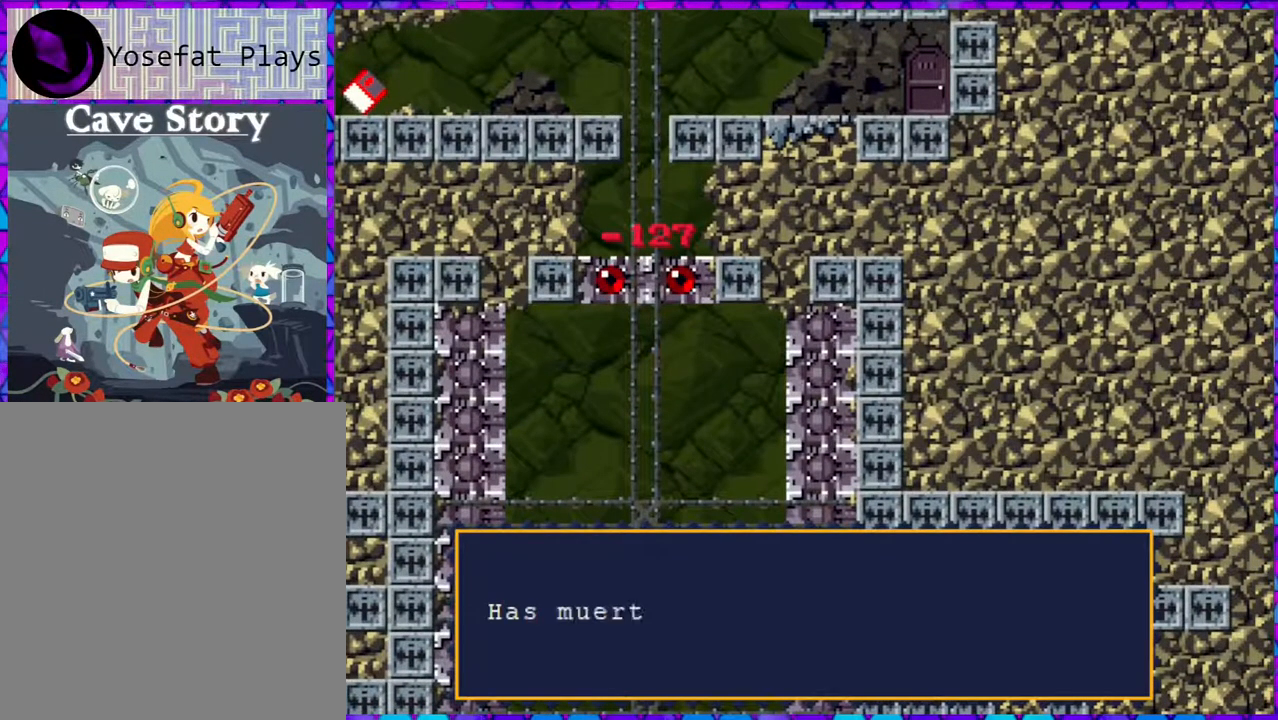
{"buttons": [], "right_stick": "center", "events": []}
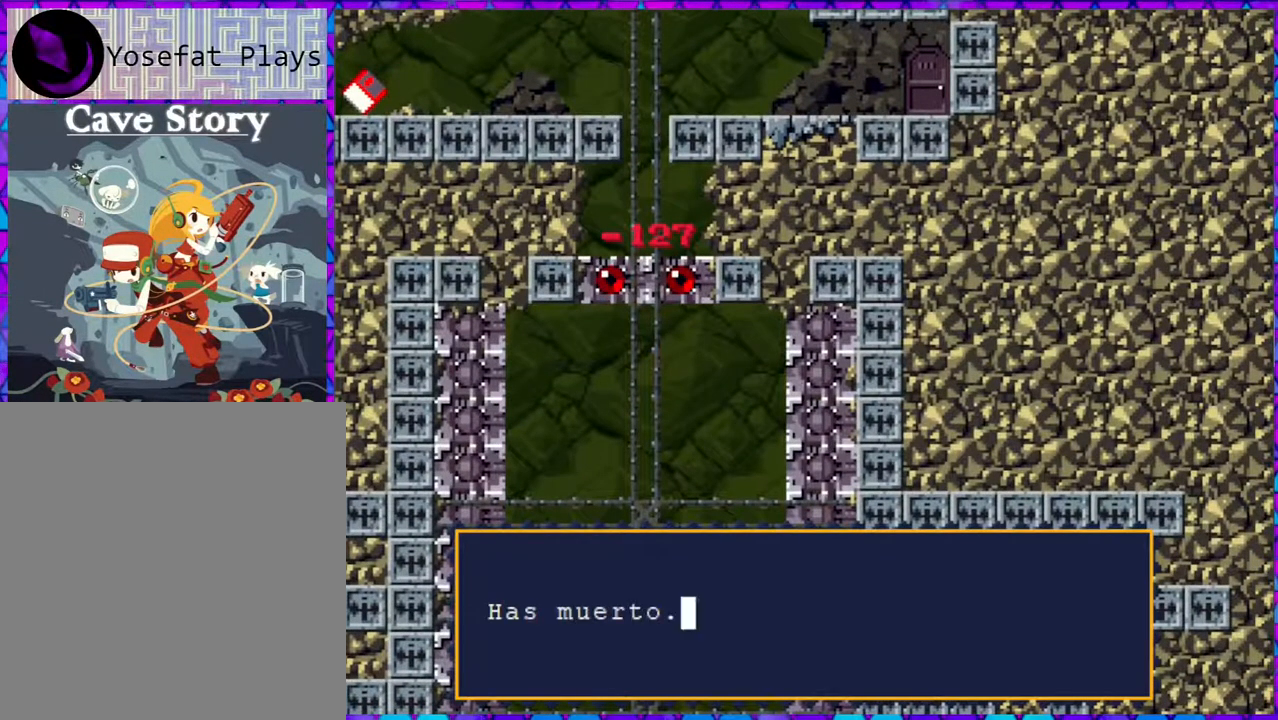
{"buttons": [], "right_stick": "center", "events": []}
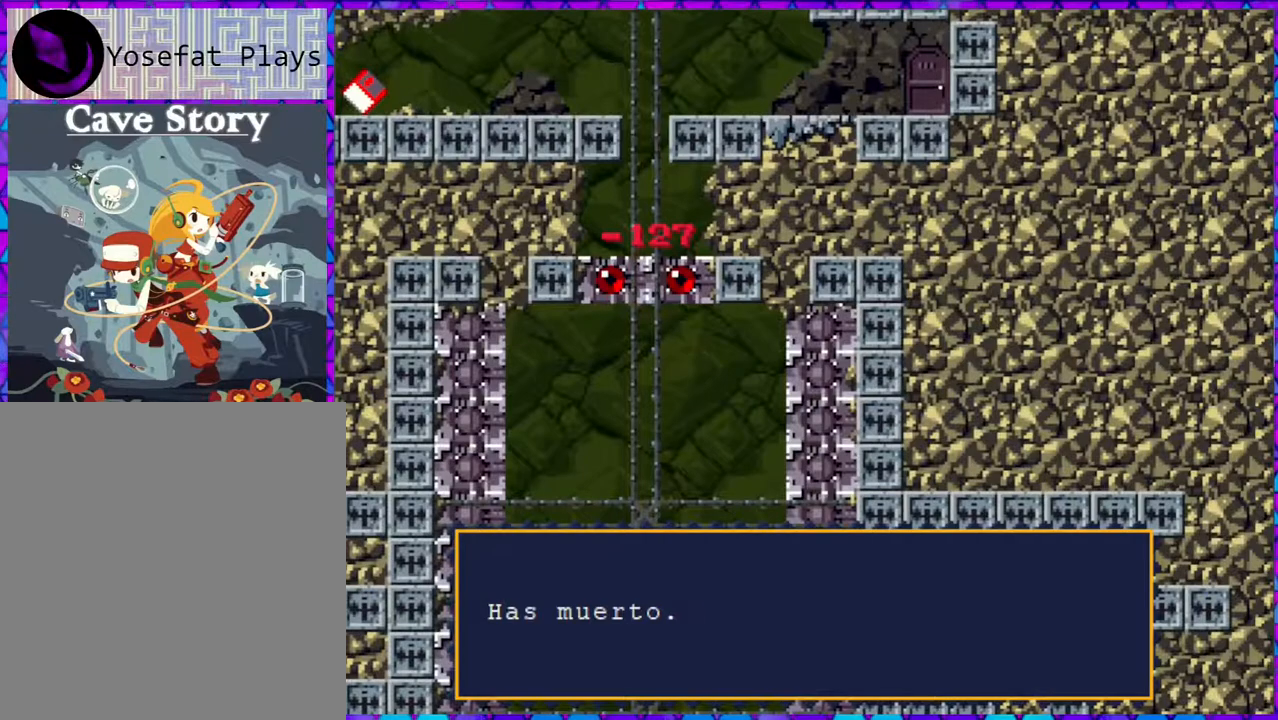
{"buttons": ["B"], "right_stick": "center", "events": [[283, "B", "down"]]}
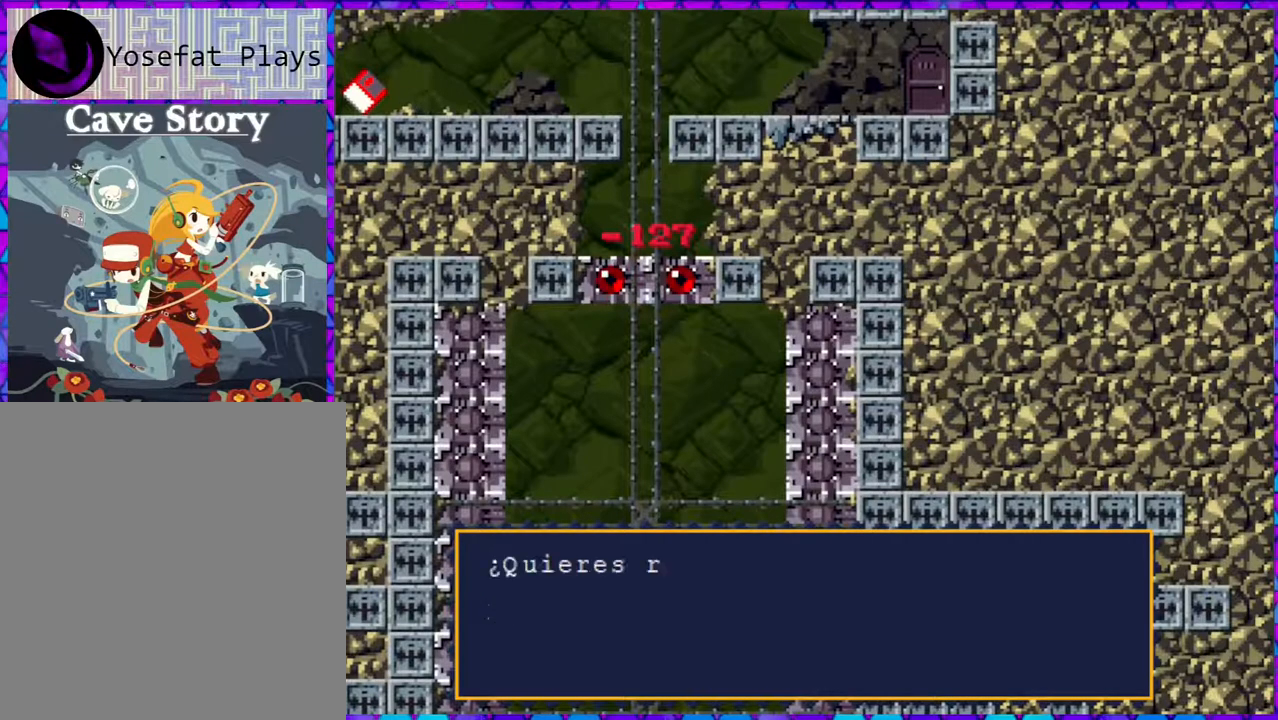
{"buttons": ["B"], "right_stick": "center", "events": []}
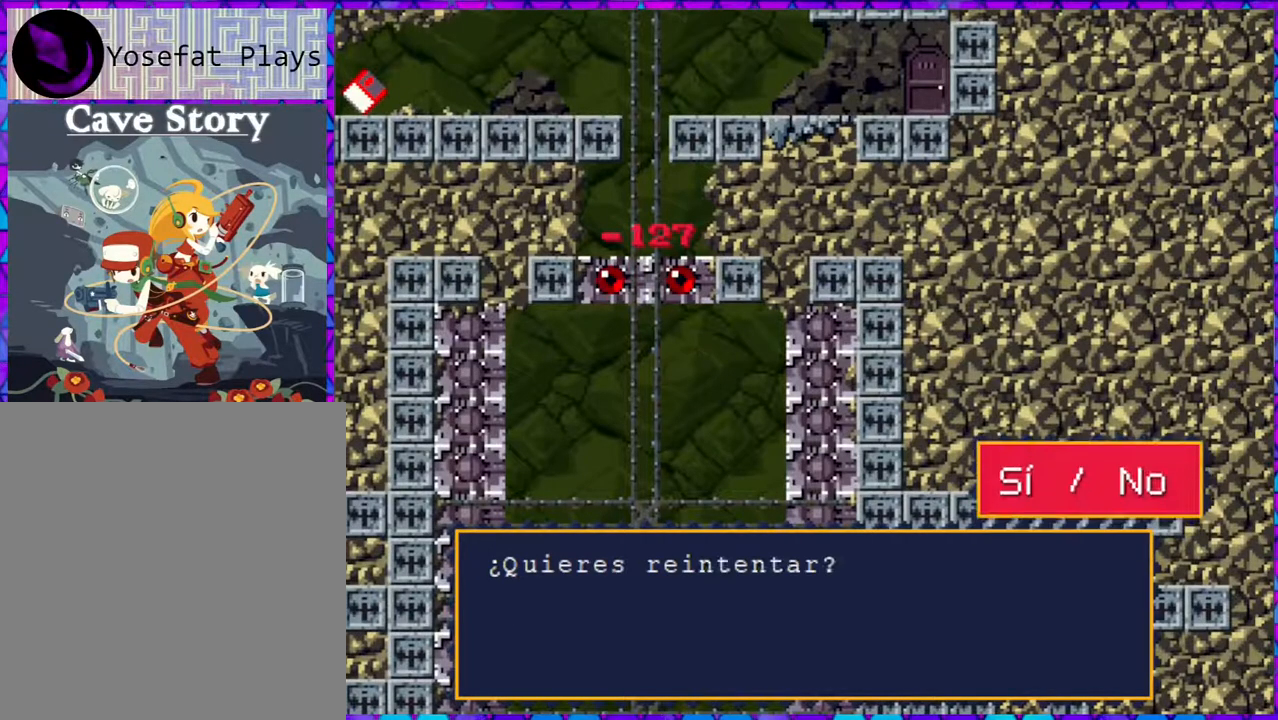
{"buttons": ["B"], "right_stick": "center", "events": [[67, "B", "up"], [400, "B", "down"]]}
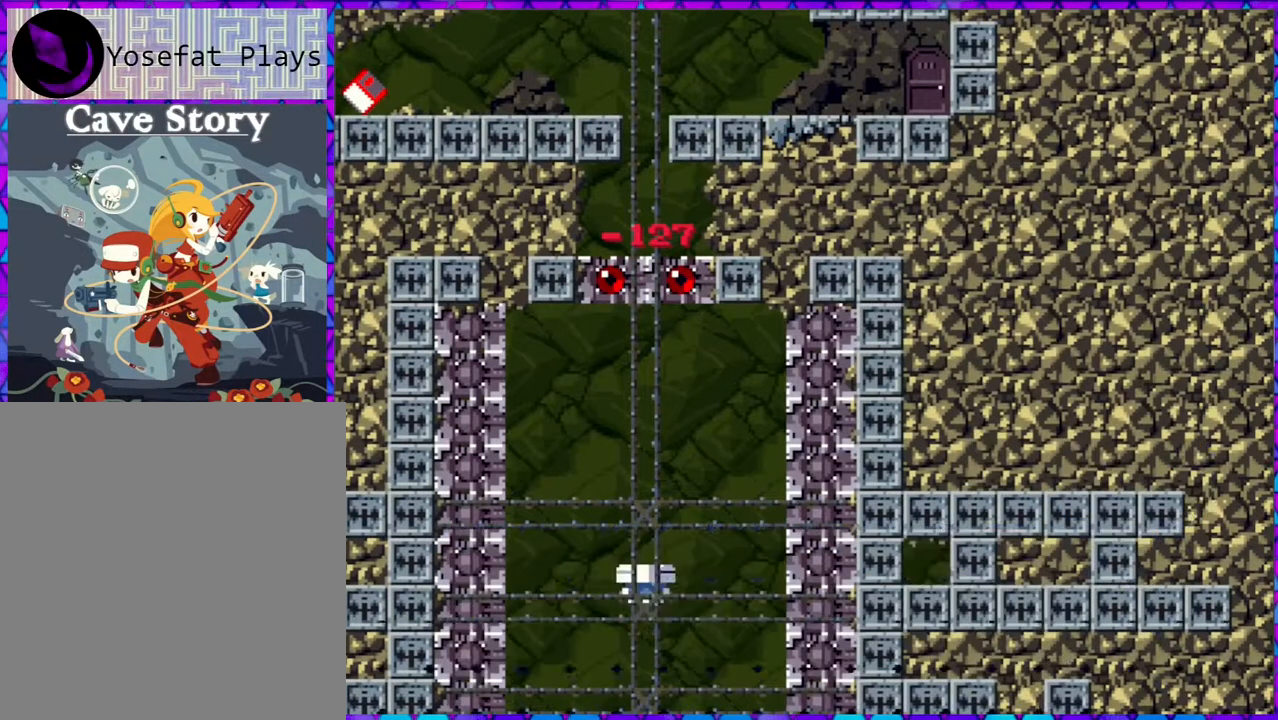
{"buttons": ["B"], "right_stick": "center", "events": []}
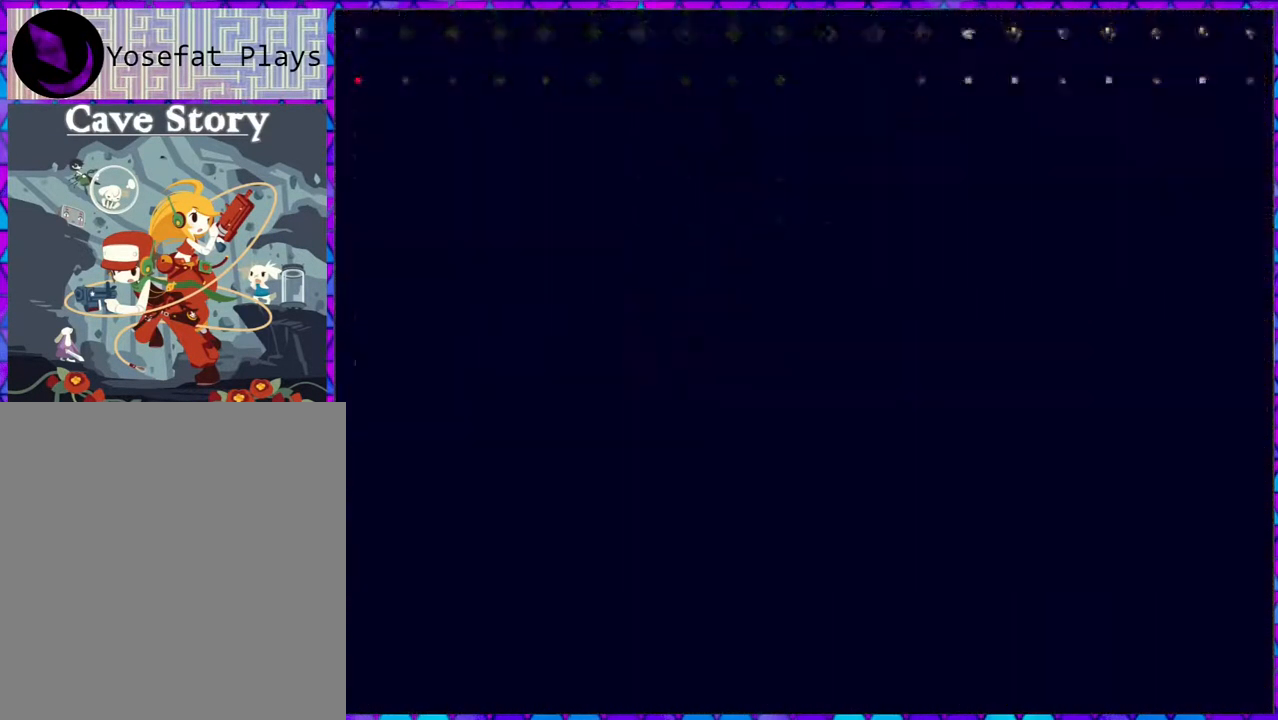
{"buttons": [], "right_stick": "center", "events": [[33, "B", "up"]]}
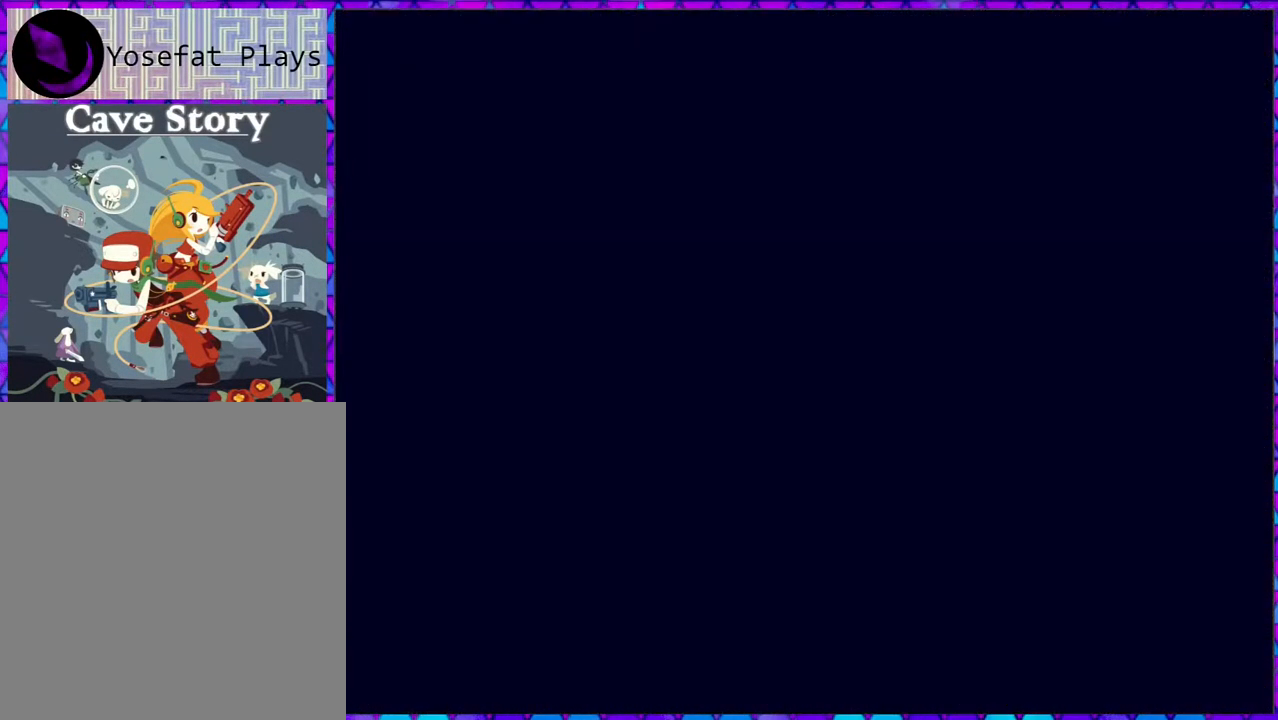
{"buttons": [], "right_stick": "center", "events": []}
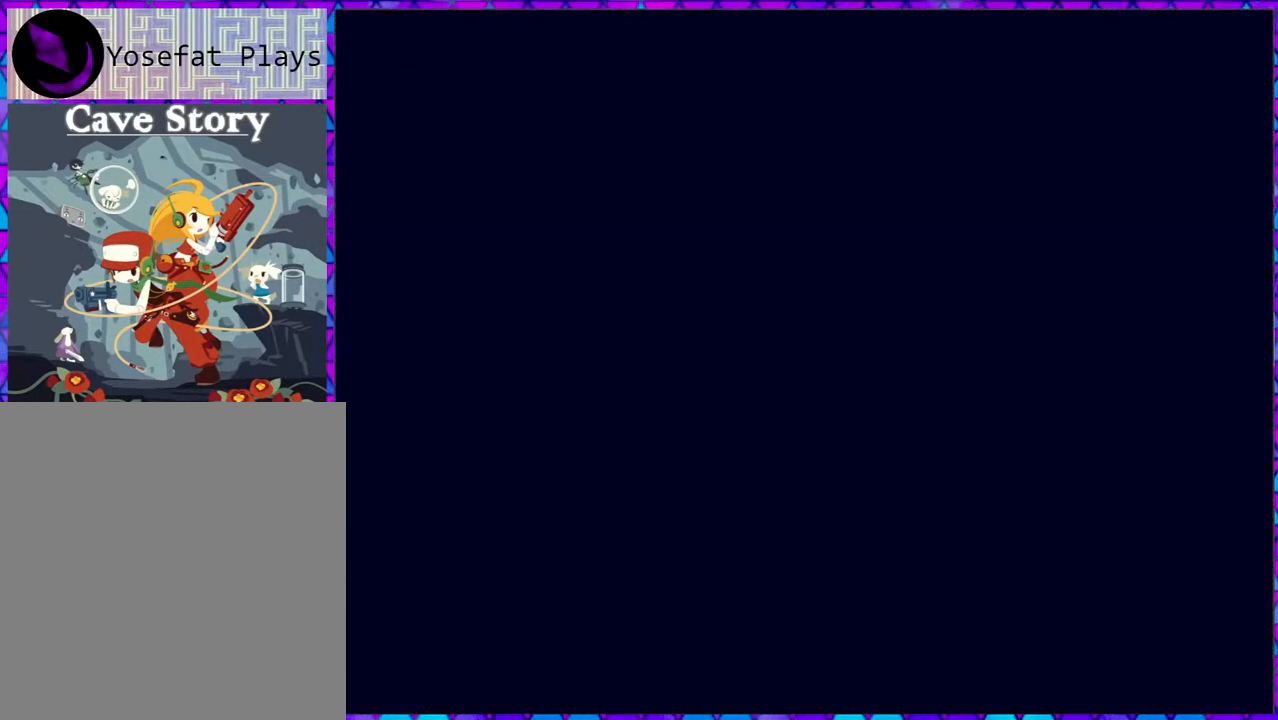
{"buttons": [], "right_stick": "center", "events": []}
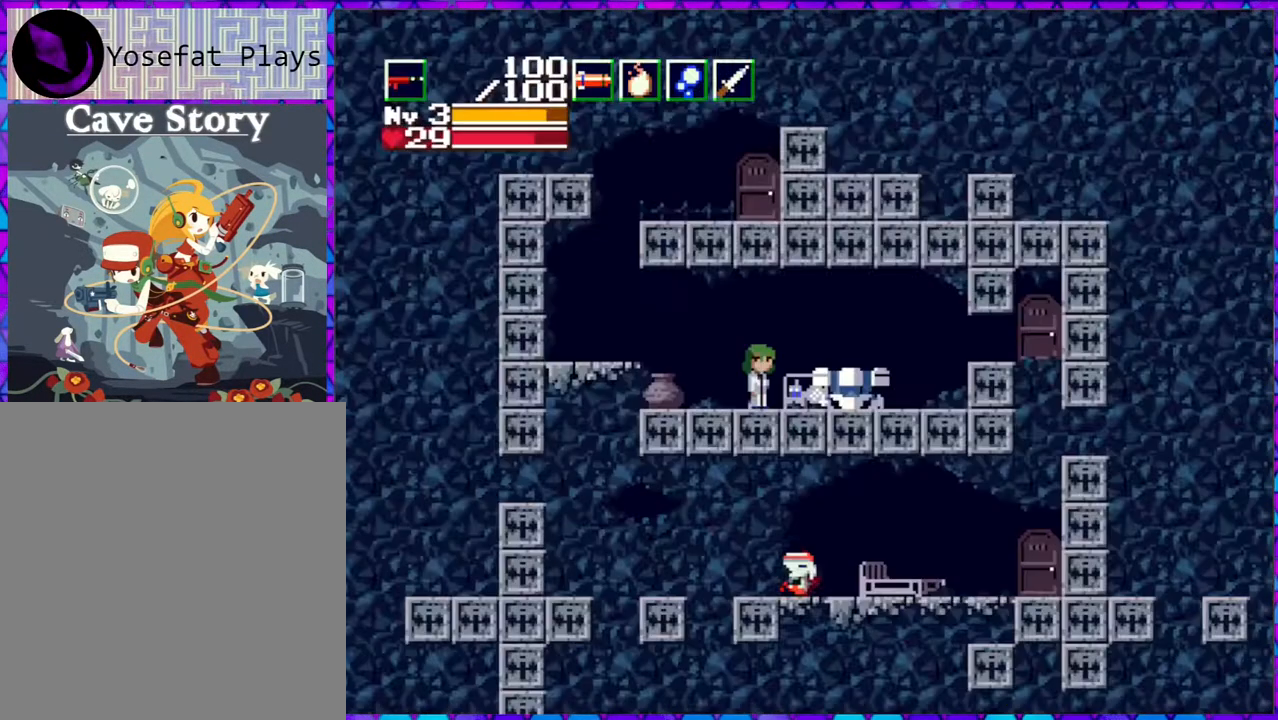
{"buttons": [], "right_stick": "center", "events": []}
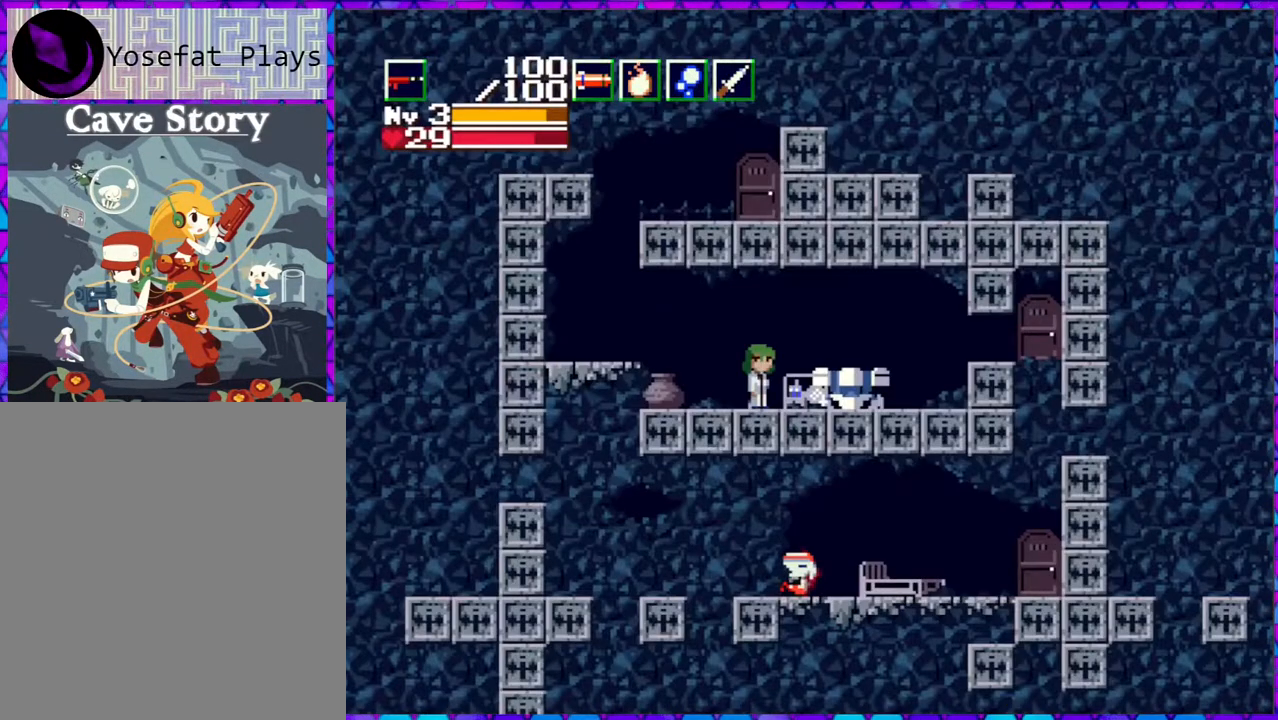
{"buttons": ["DPAD_LEFT"], "right_stick": "center", "events": [[433, "DPAD_LEFT", "down"]]}
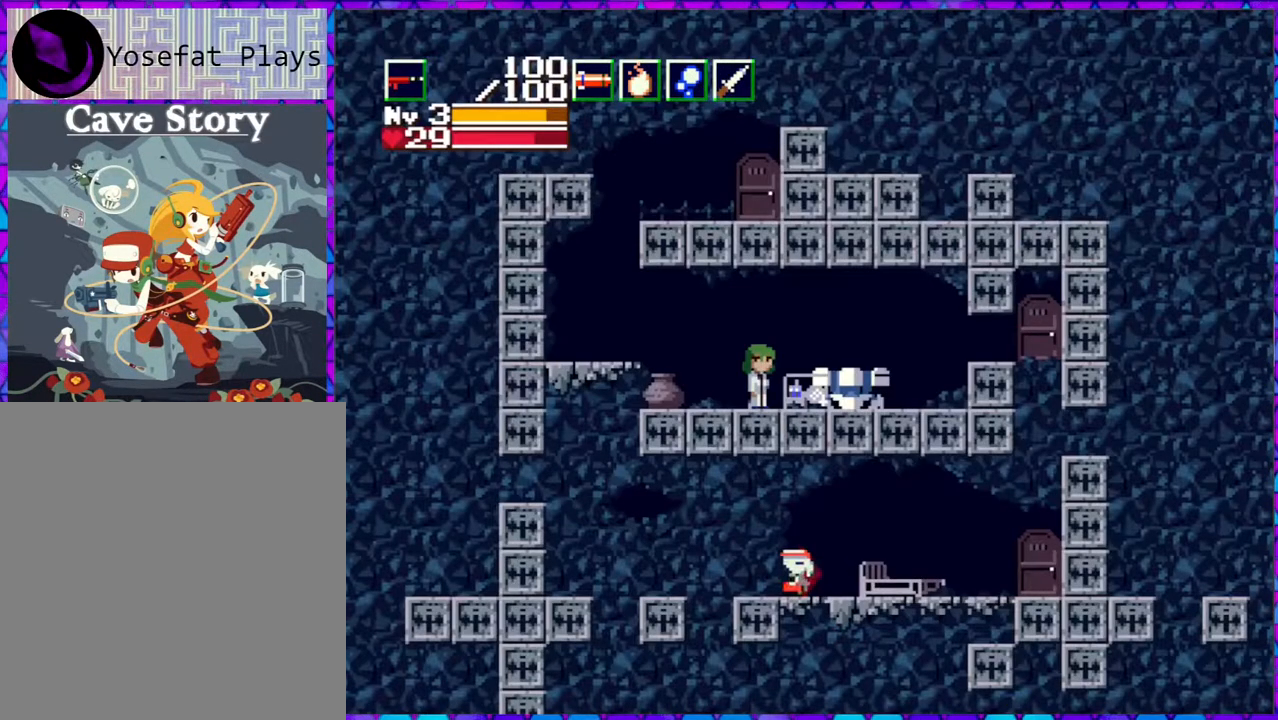
{"buttons": ["DPAD_RIGHT"], "right_stick": "center", "events": [[233, "DPAD_LEFT", "up"], [383, "DPAD_RIGHT", "down"]]}
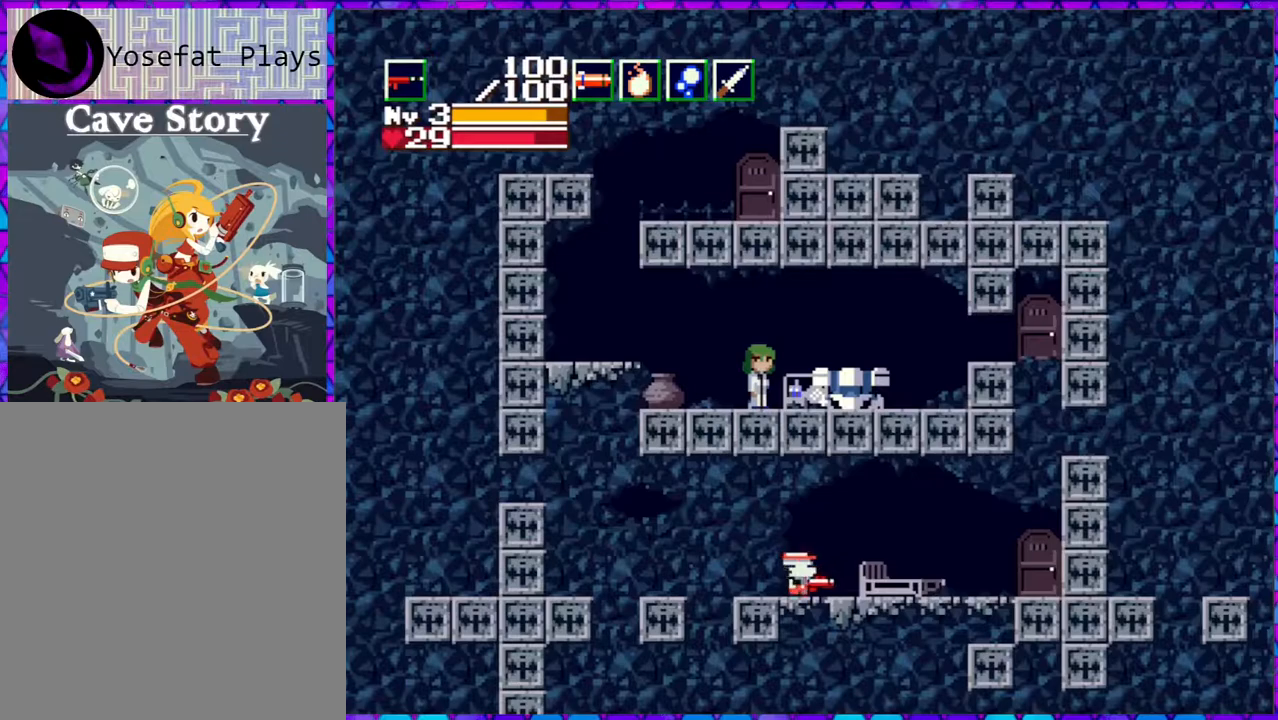
{"buttons": ["DPAD_RIGHT"], "right_stick": "center", "events": []}